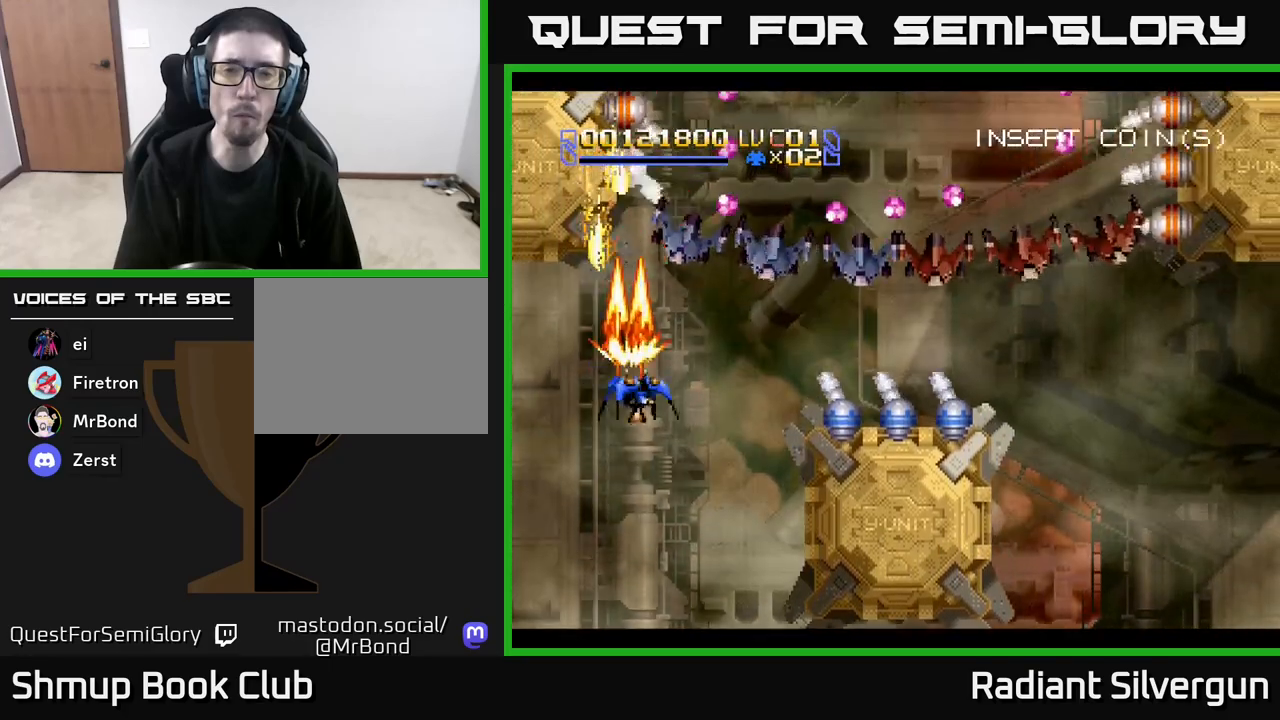
Gameplay with a controller (Xbox layout); each line is a JSON object with the inputs held at the frame after it. "events" lists button and stick changes between this image and that frame as [ms after this image, input, new state], when the widget could be followed in between. Not read: right_stick.
{"buttons": ["A"], "left_stick": "center", "events": [[50, "DPAD_RIGHT", "up"], [83, "DPAD_RIGHT", "down"], [300, "DPAD_RIGHT", "up"], [500, "DPAD_DOWN", "up"]]}
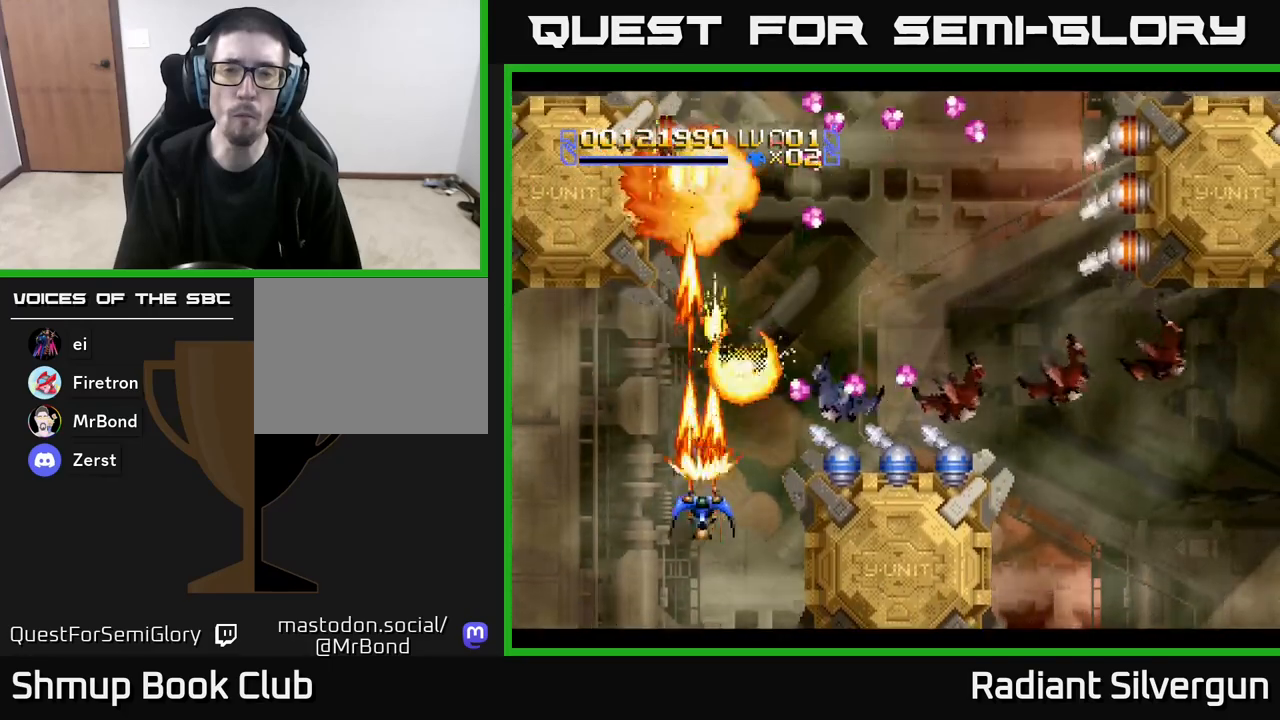
{"buttons": ["X", "DPAD_UP", "DPAD_LEFT"], "left_stick": "center"}
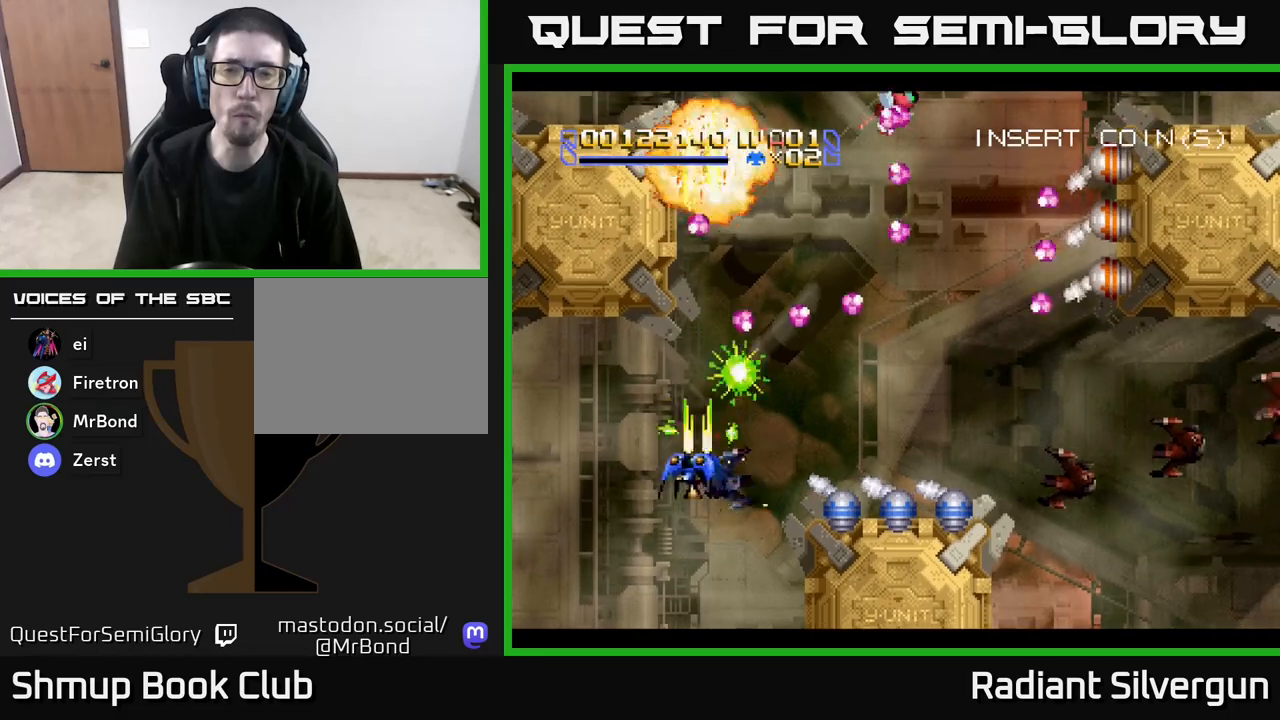
{"buttons": ["A", "DPAD_RIGHT"], "left_stick": "center", "events": [[133, "DPAD_LEFT", "up"], [167, "DPAD_RIGHT", "down"], [300, "DPAD_UP", "up"], [367, "DPAD_DOWN", "down"], [417, "A", "down"], [450, "X", "up"], [500, "DPAD_DOWN", "up"]]}
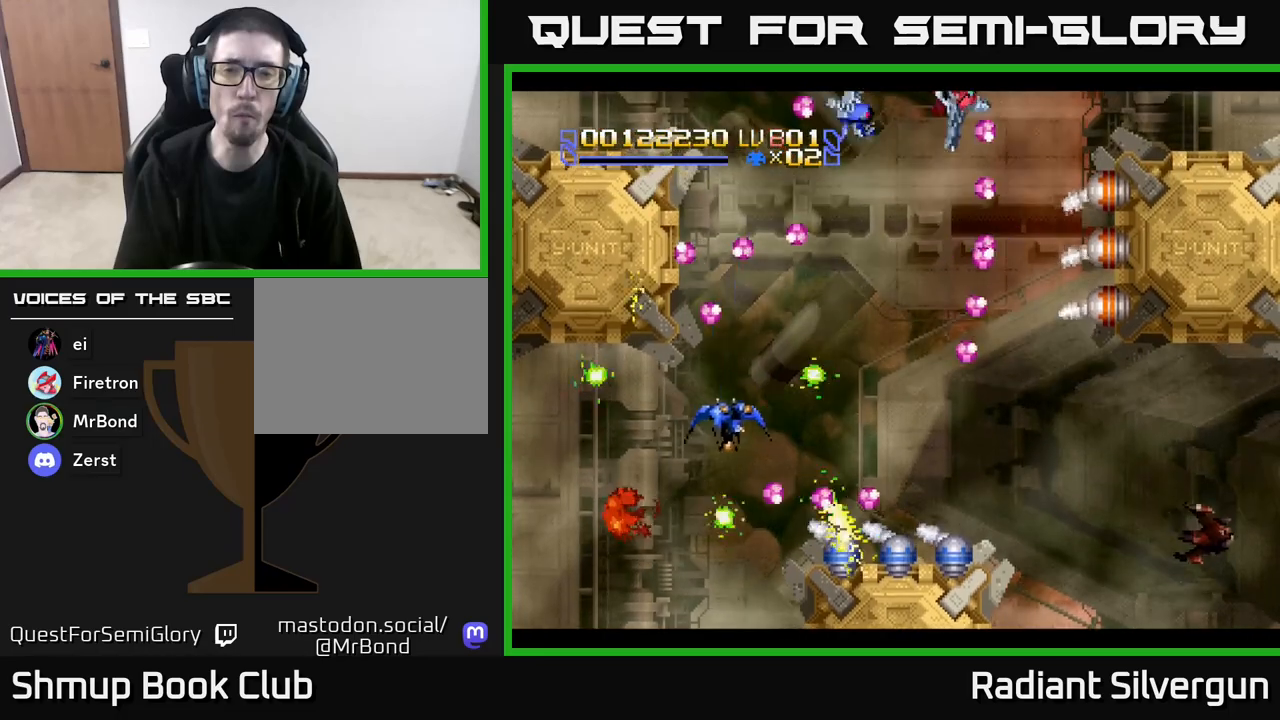
{"buttons": ["B", "DPAD_DOWN", "DPAD_RIGHT"], "left_stick": "center", "events": [[300, "A", "up"], [317, "B", "down"], [317, "DPAD_DOWN", "down"], [350, "DPAD_RIGHT", "up"], [433, "DPAD_RIGHT", "down"]]}
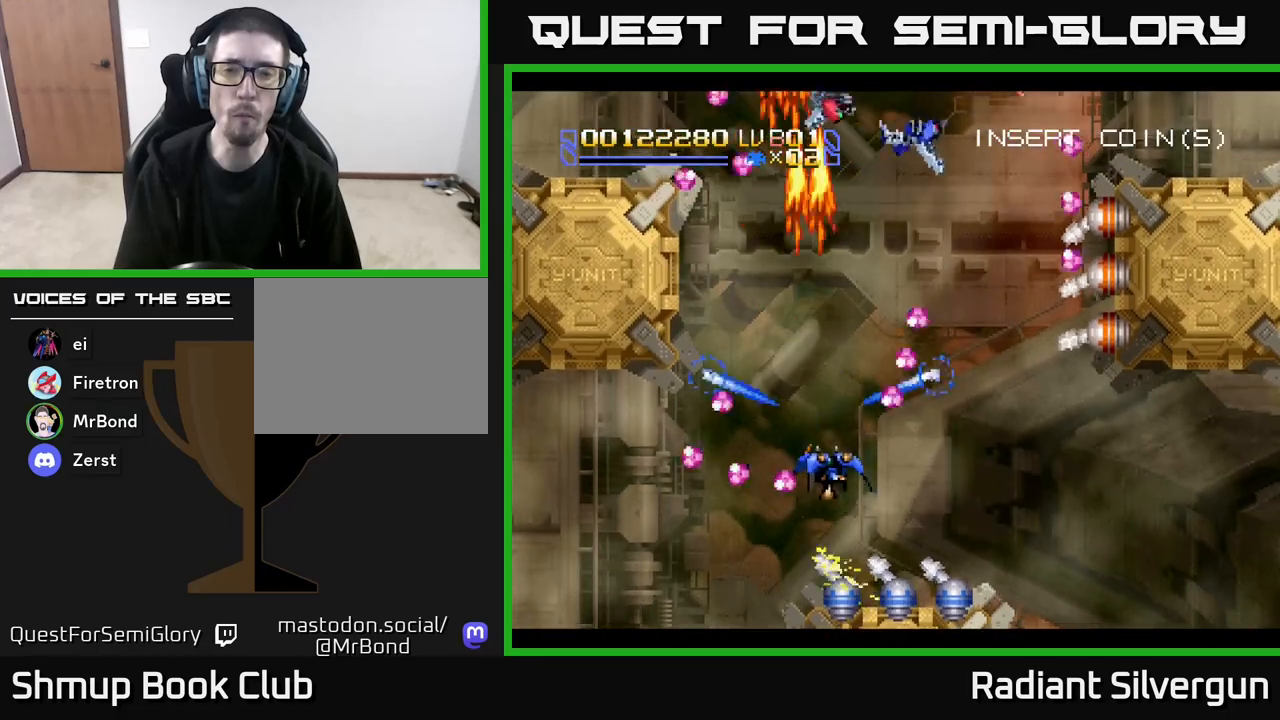
{"buttons": ["X", "DPAD_RIGHT"], "left_stick": "center", "events": [[83, "DPAD_DOWN", "up"], [100, "Y", "down"], [133, "B", "up"], [183, "X", "down"], [183, "Y", "up"]]}
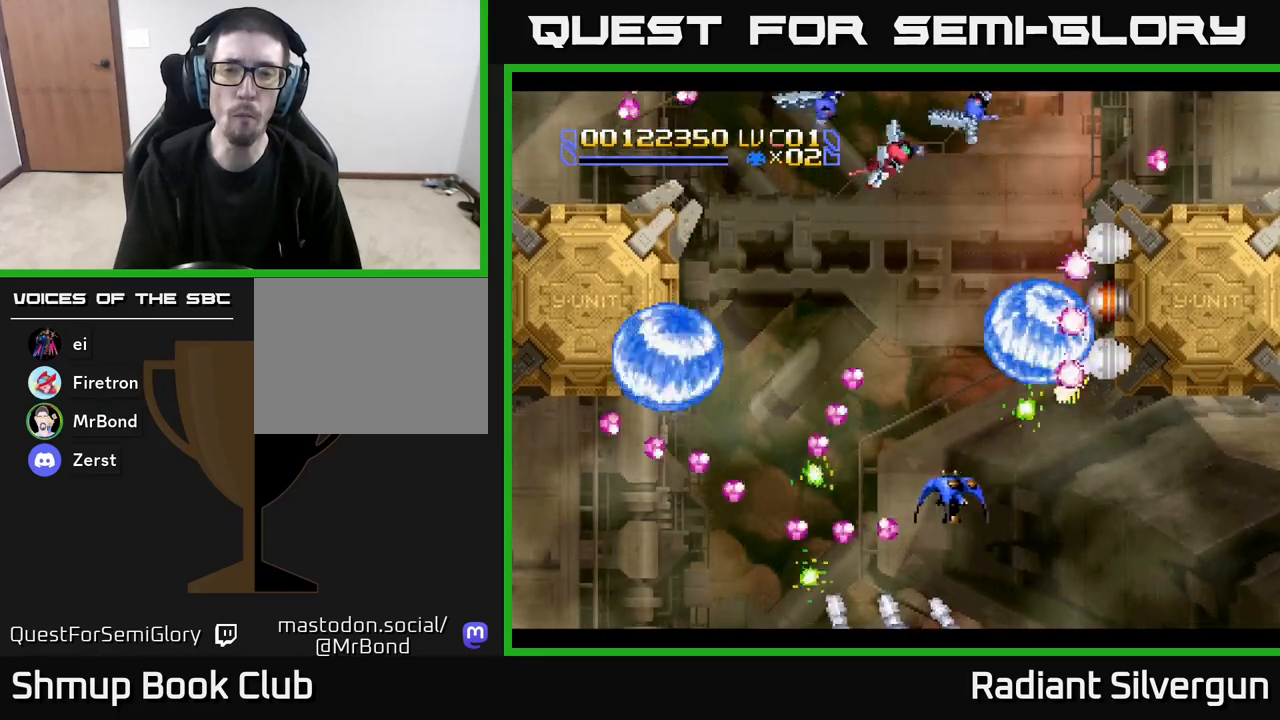
{"buttons": ["A", "DPAD_RIGHT"], "left_stick": "center", "events": [[33, "A", "down"], [67, "DPAD_UP", "down"], [67, "X", "up"], [183, "DPAD_UP", "up"], [350, "DPAD_DOWN", "down"], [367, "DPAD_RIGHT", "up"], [450, "DPAD_RIGHT", "down"], [500, "DPAD_DOWN", "up"]]}
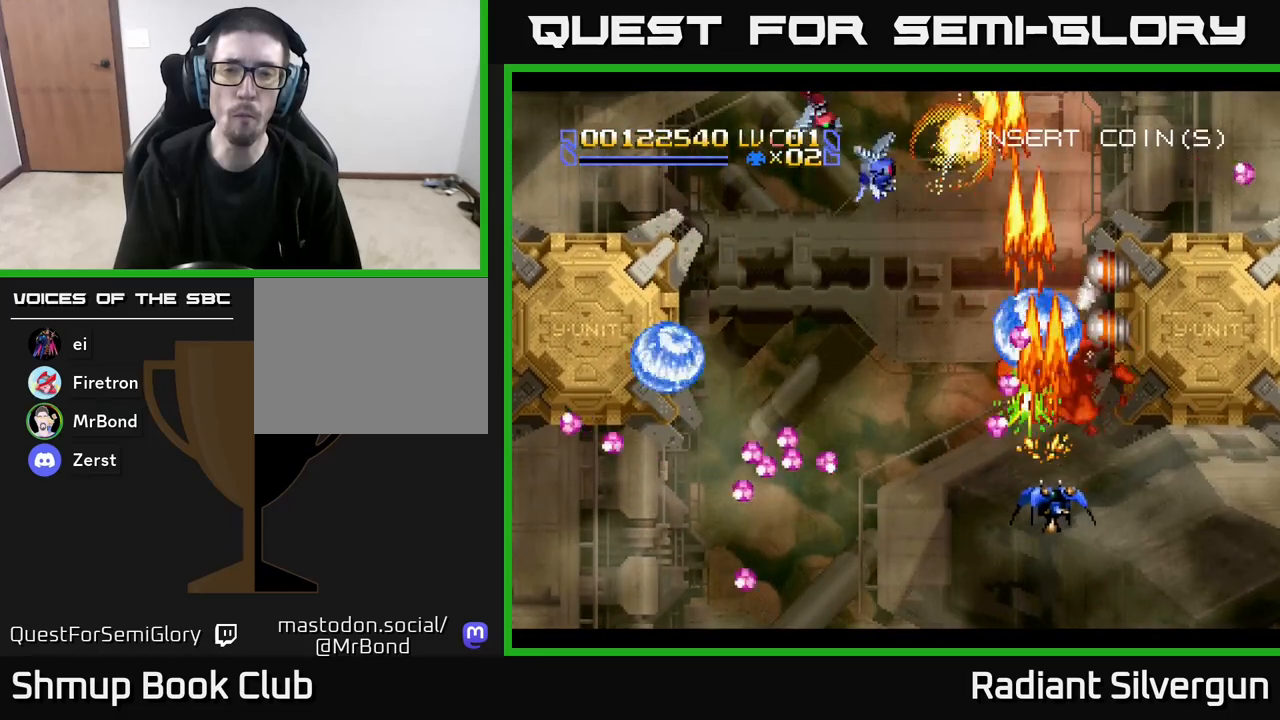
{"buttons": ["A", "DPAD_LEFT"], "left_stick": "center", "events": [[67, "DPAD_RIGHT", "up"], [83, "A", "up"], [83, "B", "down"], [83, "DPAD_UP", "down"], [167, "DPAD_LEFT", "down"], [183, "DPAD_LEFT", "up"], [200, "DPAD_UP", "up"], [217, "DPAD_RIGHT", "down"], [333, "DPAD_RIGHT", "up"], [367, "A", "down"], [367, "B", "up"], [367, "DPAD_LEFT", "down"]]}
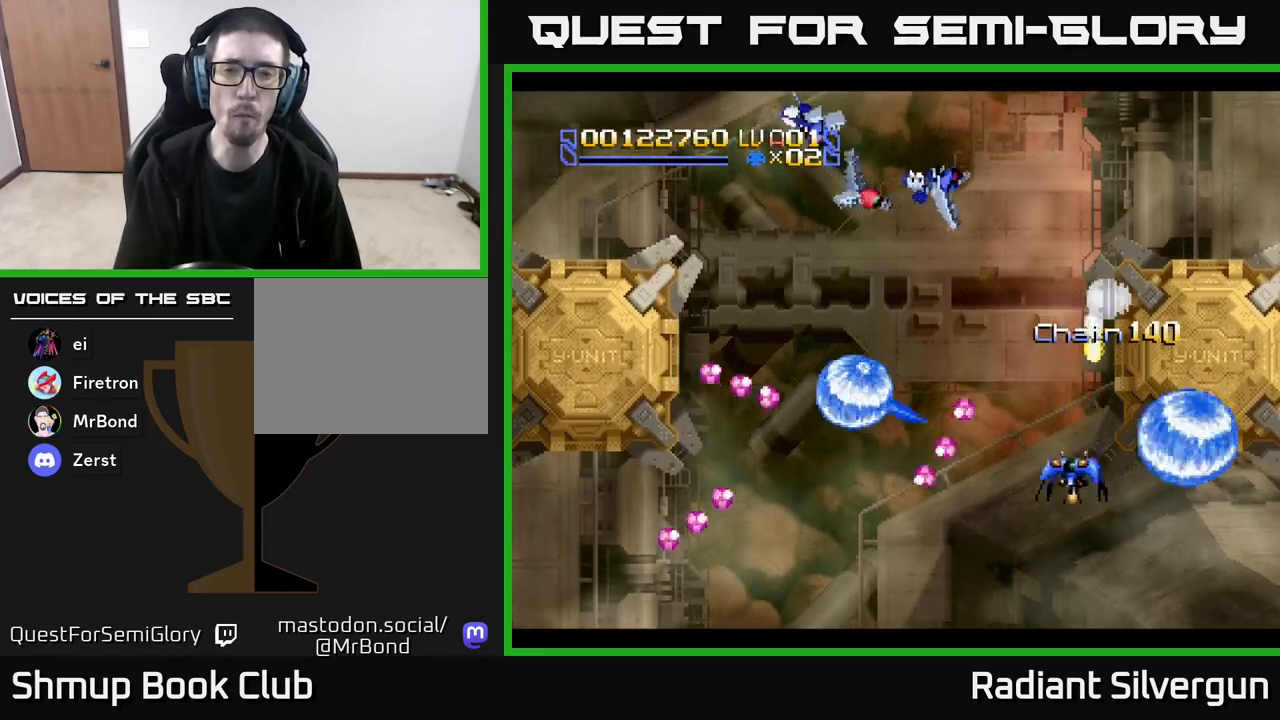
{"buttons": ["Y", "DPAD_UP", "DPAD_LEFT"], "left_stick": "center", "events": [[33, "DPAD_LEFT", "up"], [50, "DPAD_UP", "down"], [83, "X", "down"], [217, "DPAD_LEFT", "down"], [250, "A", "up"], [250, "DPAD_UP", "up"], [350, "X", "up"], [417, "Y", "down"], [450, "DPAD_UP", "down"]]}
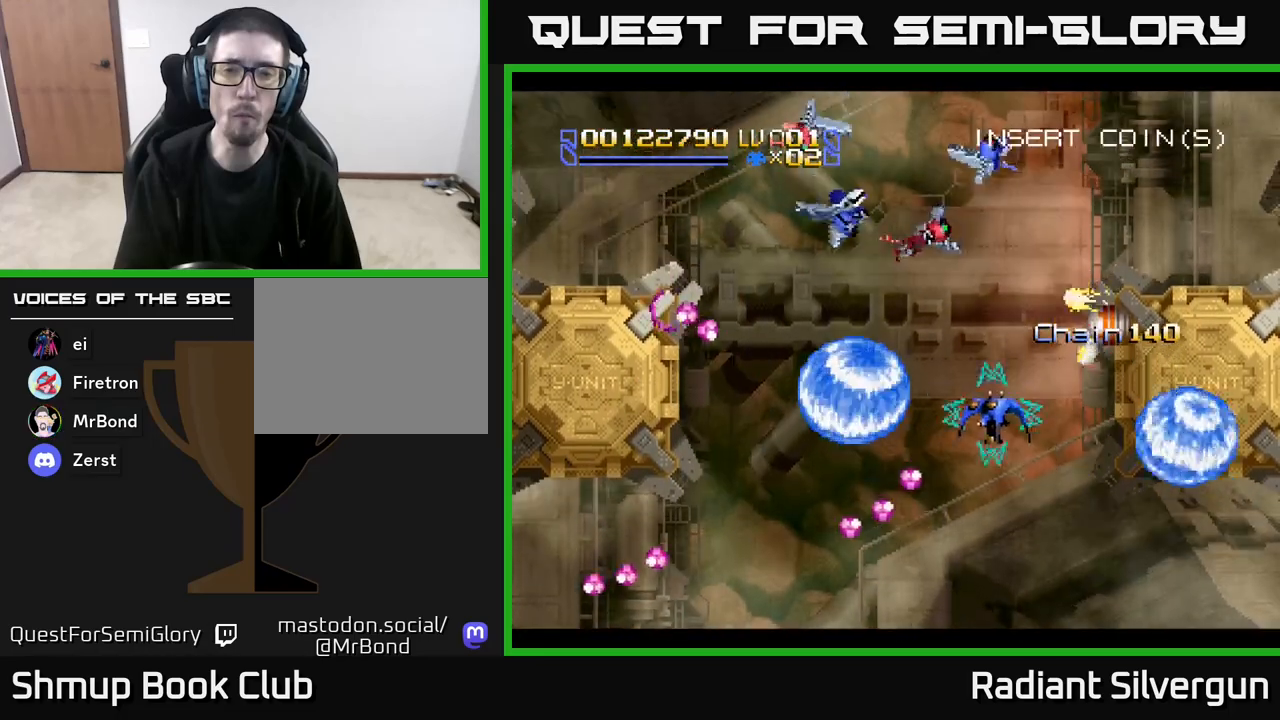
{"buttons": ["DPAD_DOWN", "DPAD_RIGHT"], "left_stick": "center", "events": [[133, "DPAD_UP", "up"], [150, "DPAD_UP", "down"], [367, "DPAD_UP", "up"], [433, "DPAD_DOWN", "down"], [433, "DPAD_LEFT", "up"], [450, "Y", "up"], [483, "DPAD_RIGHT", "down"]]}
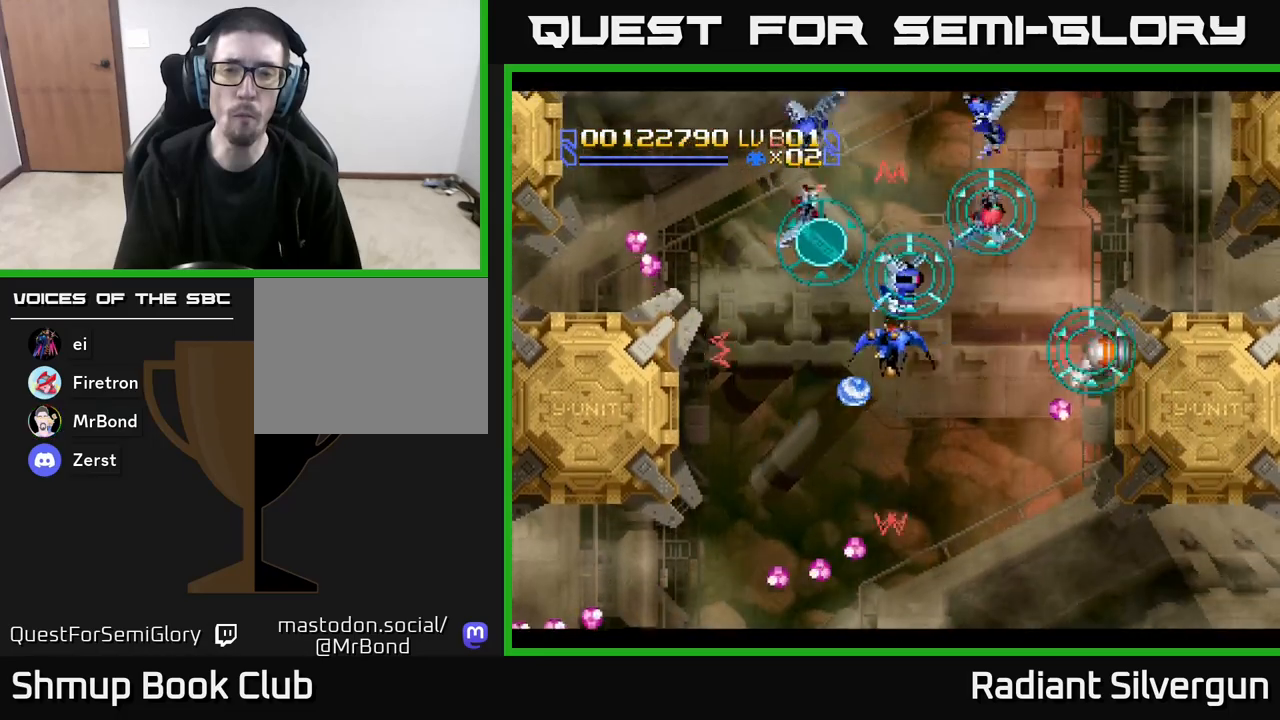
{"buttons": ["A", "DPAD_RIGHT"], "left_stick": "center", "events": [[17, "A", "down"], [67, "DPAD_RIGHT", "up"], [250, "DPAD_LEFT", "down"], [383, "DPAD_LEFT", "up"], [417, "DPAD_RIGHT", "down"], [467, "DPAD_DOWN", "up"]]}
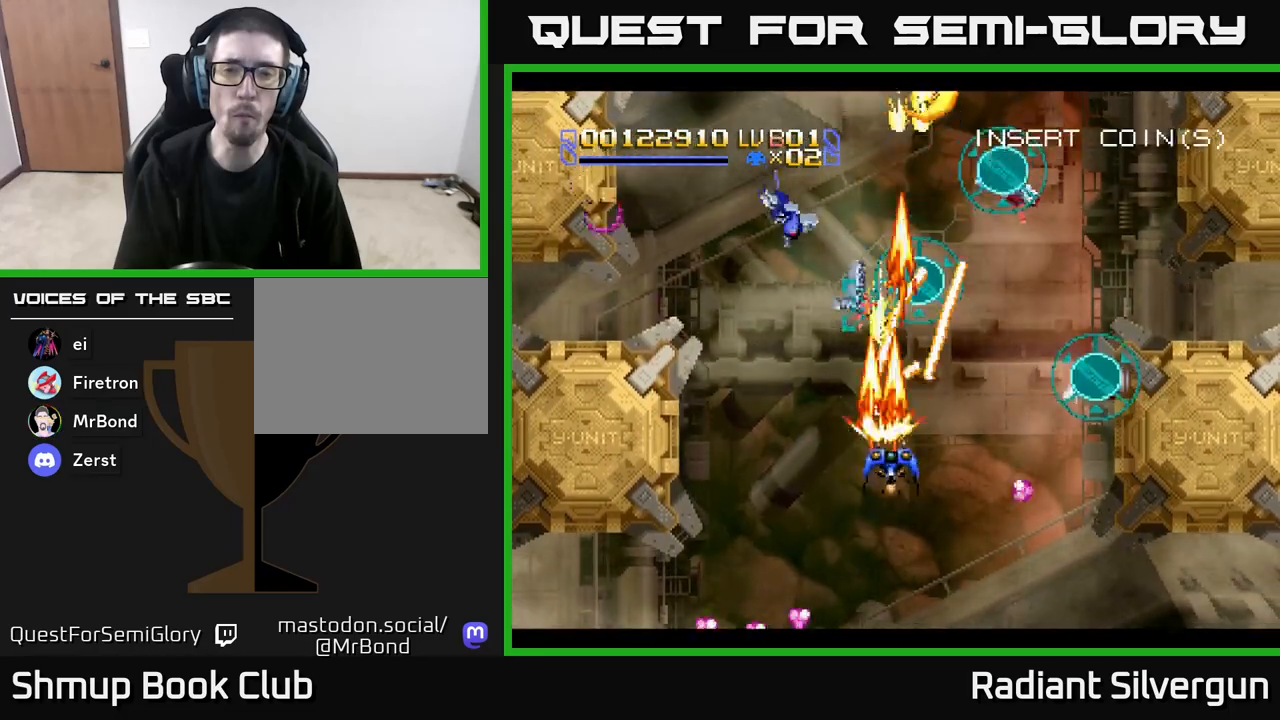
{"buttons": [], "left_stick": "center"}
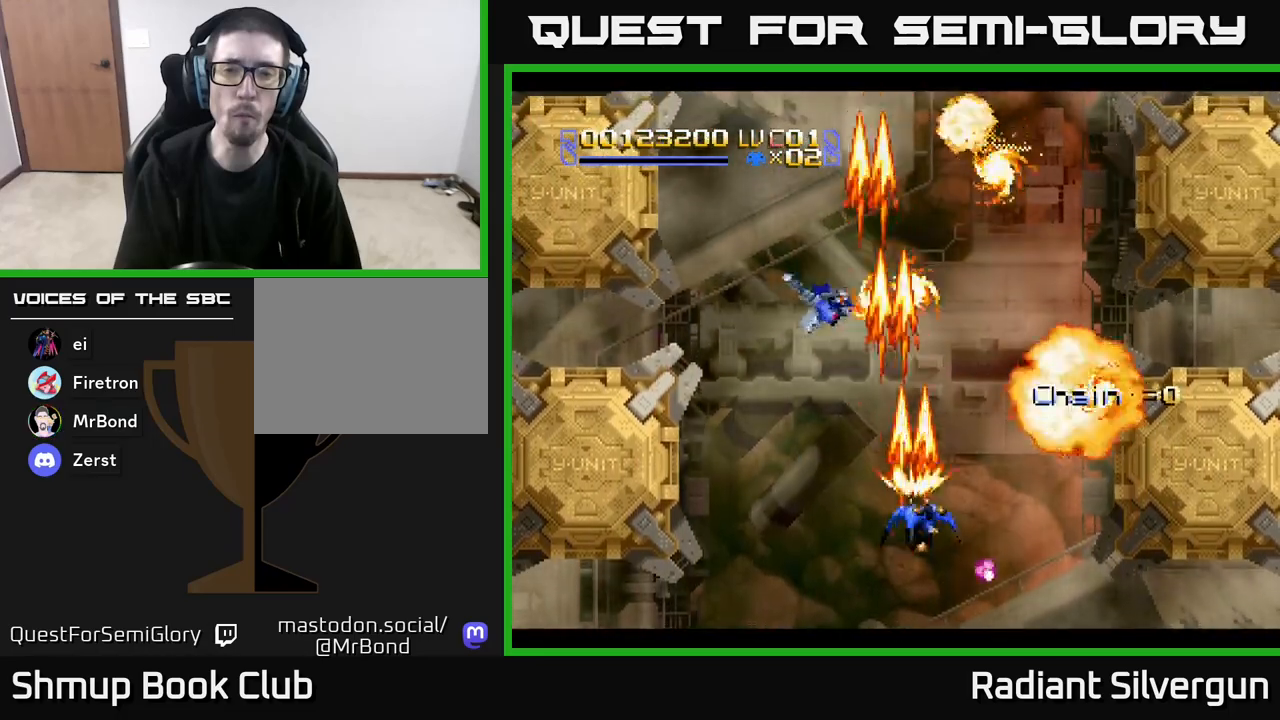
{"buttons": [], "left_stick": "center", "events": [[17, "Y", "down"], [33, "DPAD_UP", "down"], [483, "DPAD_UP", "up"], [483, "Y", "up"]]}
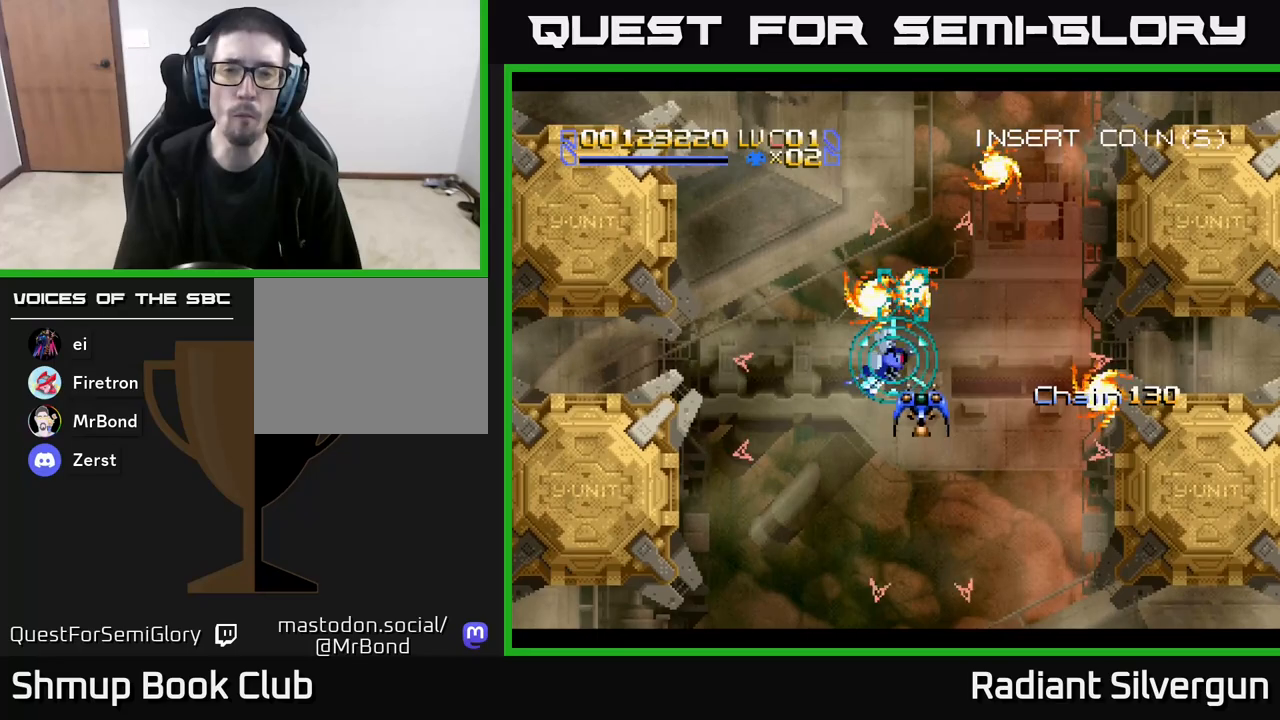
{"buttons": ["A"], "left_stick": "center", "events": [[17, "DPAD_DOWN", "down"], [33, "A", "down"], [183, "DPAD_RIGHT", "down"], [250, "DPAD_RIGHT", "up"], [317, "DPAD_LEFT", "down"], [383, "DPAD_DOWN", "up"], [483, "DPAD_LEFT", "up"]]}
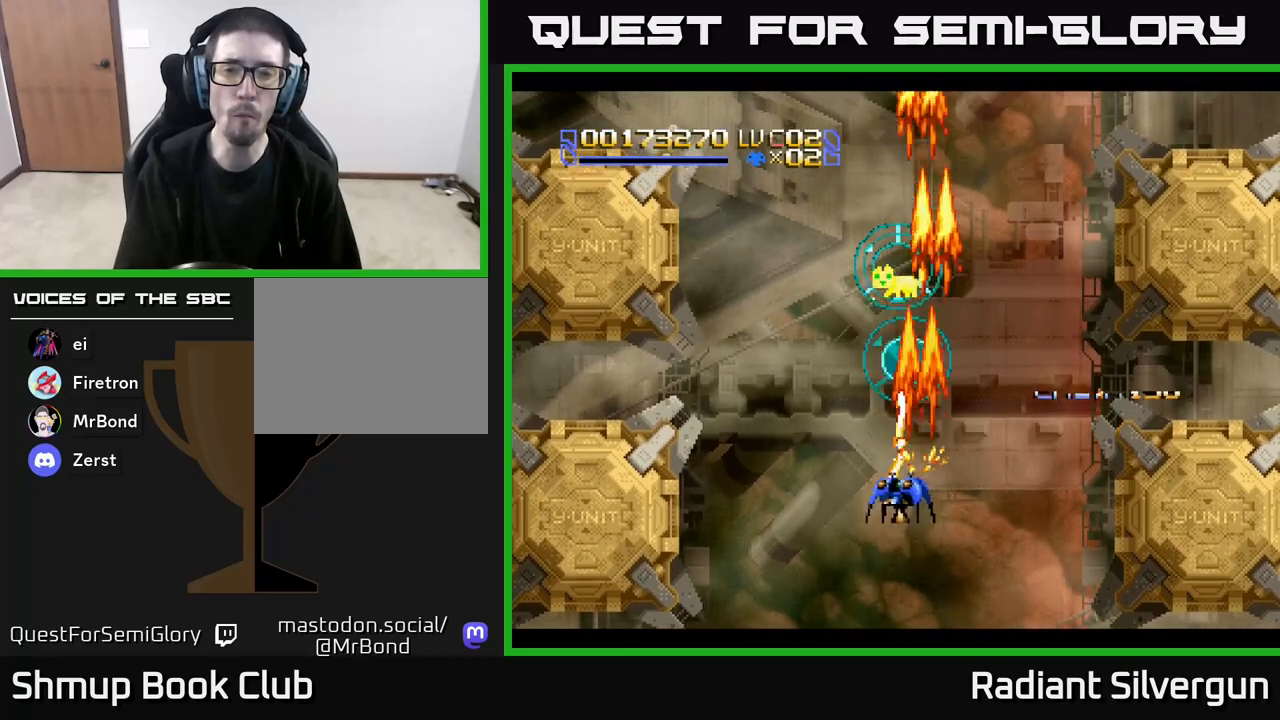
{"buttons": ["Y", "DPAD_UP"], "left_stick": "center", "events": [[17, "DPAD_RIGHT", "down"], [50, "DPAD_UP", "down"], [67, "A", "up"], [67, "DPAD_RIGHT", "up"], [117, "Y", "down"], [350, "Y", "up"], [433, "Y", "down"]]}
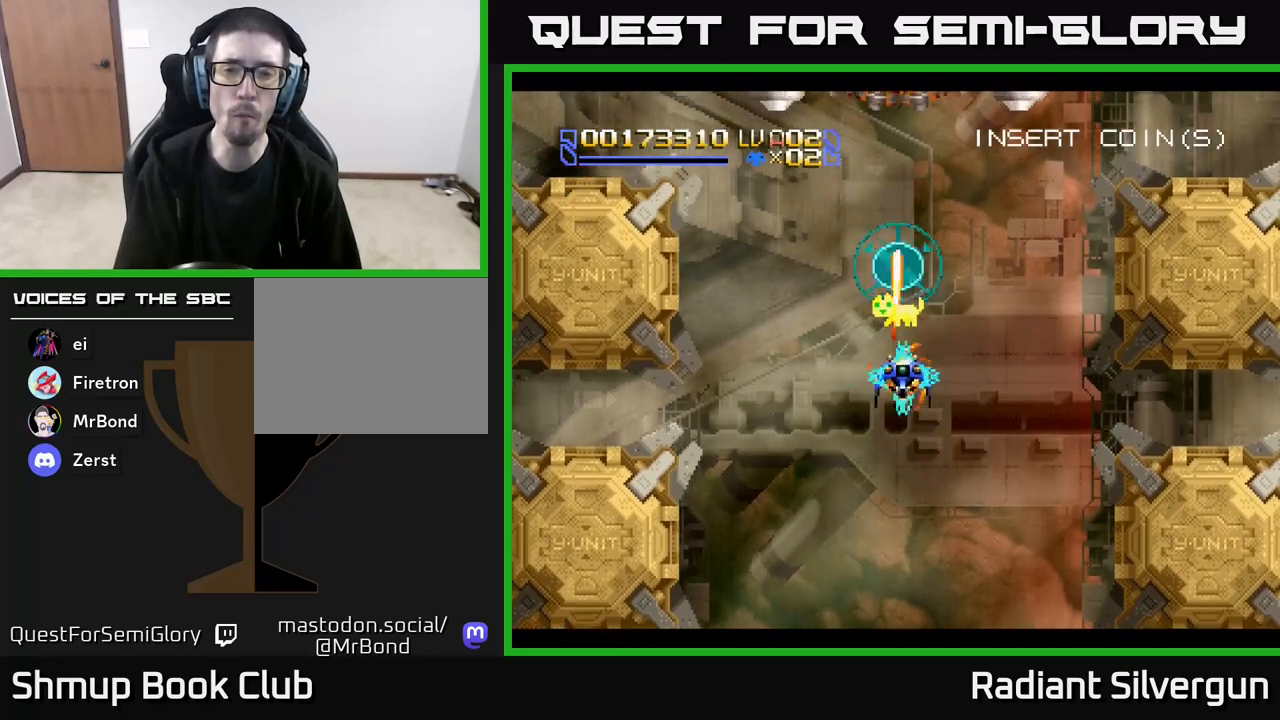
{"buttons": ["A", "DPAD_DOWN"], "left_stick": "center", "events": [[83, "Y", "up"], [117, "A", "down"], [267, "DPAD_UP", "up"], [300, "DPAD_DOWN", "down"], [383, "A", "up"], [433, "A", "down"]]}
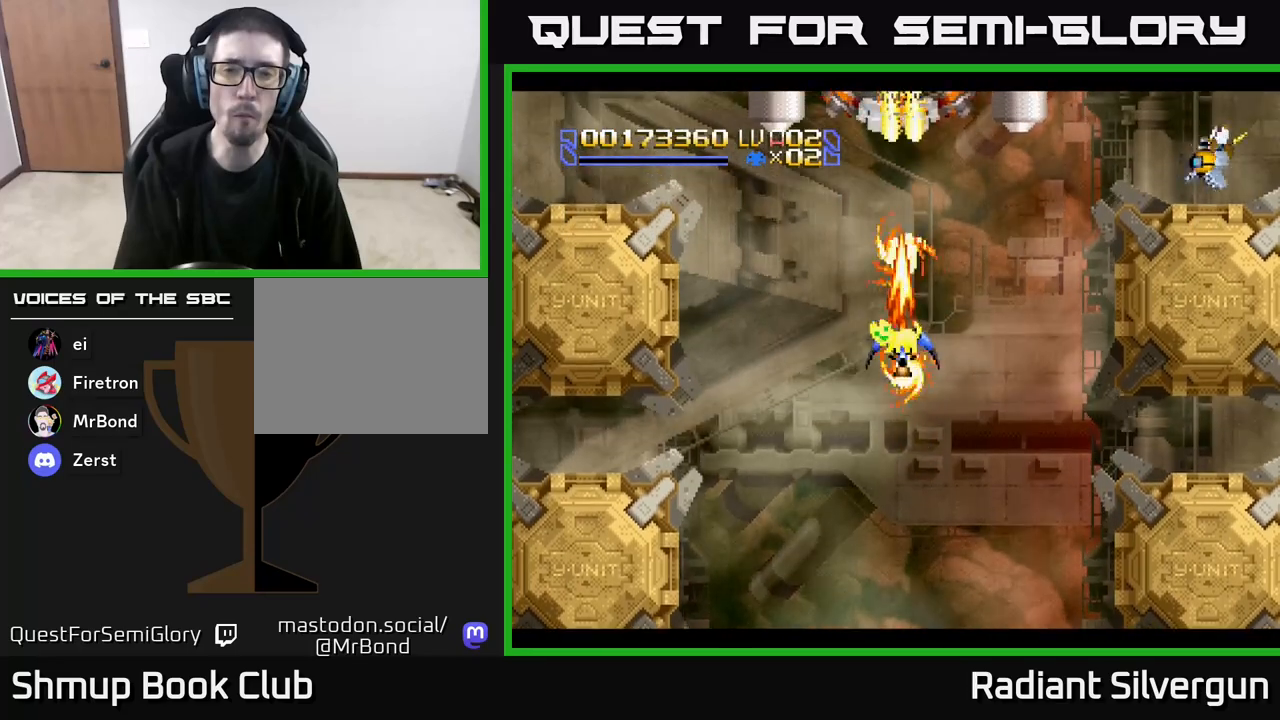
{"buttons": ["A", "DPAD_RIGHT"], "left_stick": "center", "events": [[67, "DPAD_DOWN", "up"], [117, "DPAD_UP", "down"], [150, "DPAD_LEFT", "down"], [183, "DPAD_UP", "up"], [350, "DPAD_LEFT", "up"], [417, "DPAD_UP", "down"], [450, "DPAD_RIGHT", "down"], [483, "DPAD_UP", "up"]]}
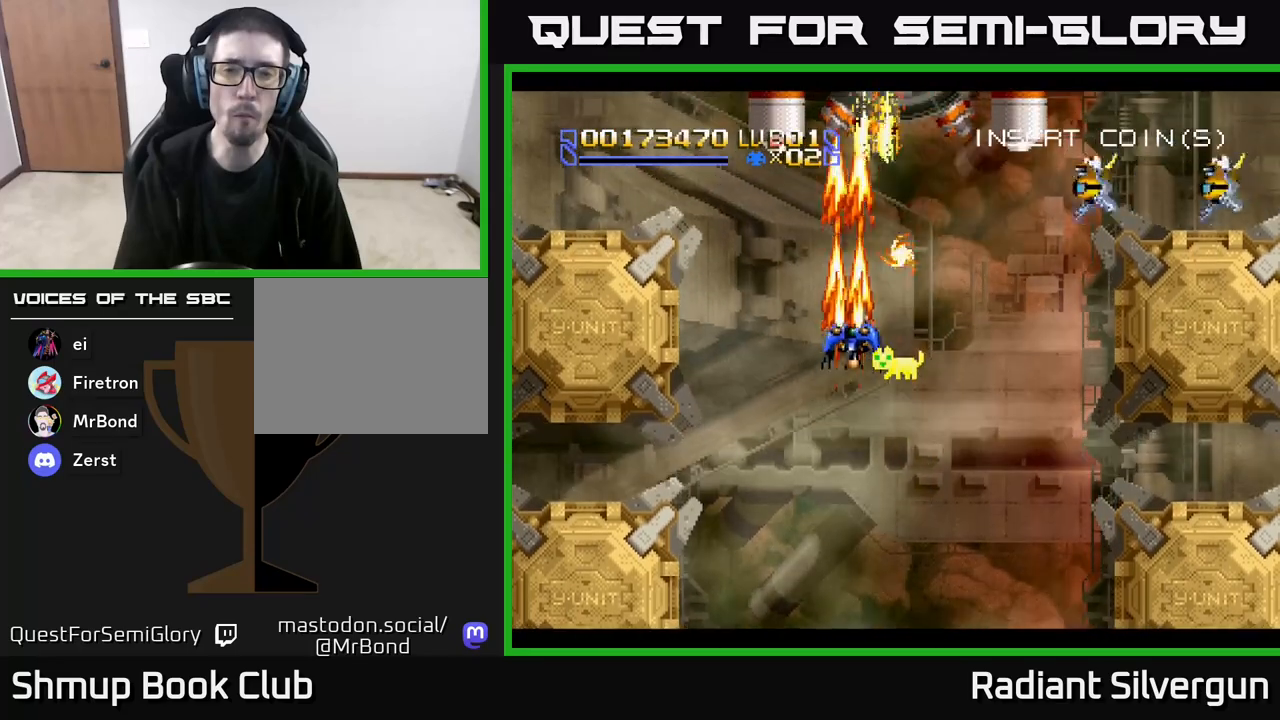
{"buttons": ["A", "DPAD_UP", "DPAD_LEFT"], "left_stick": "center", "events": [[267, "DPAD_RIGHT", "up"], [267, "DPAD_UP", "down"], [317, "DPAD_LEFT", "down"], [367, "DPAD_UP", "up"], [400, "DPAD_UP", "down"]]}
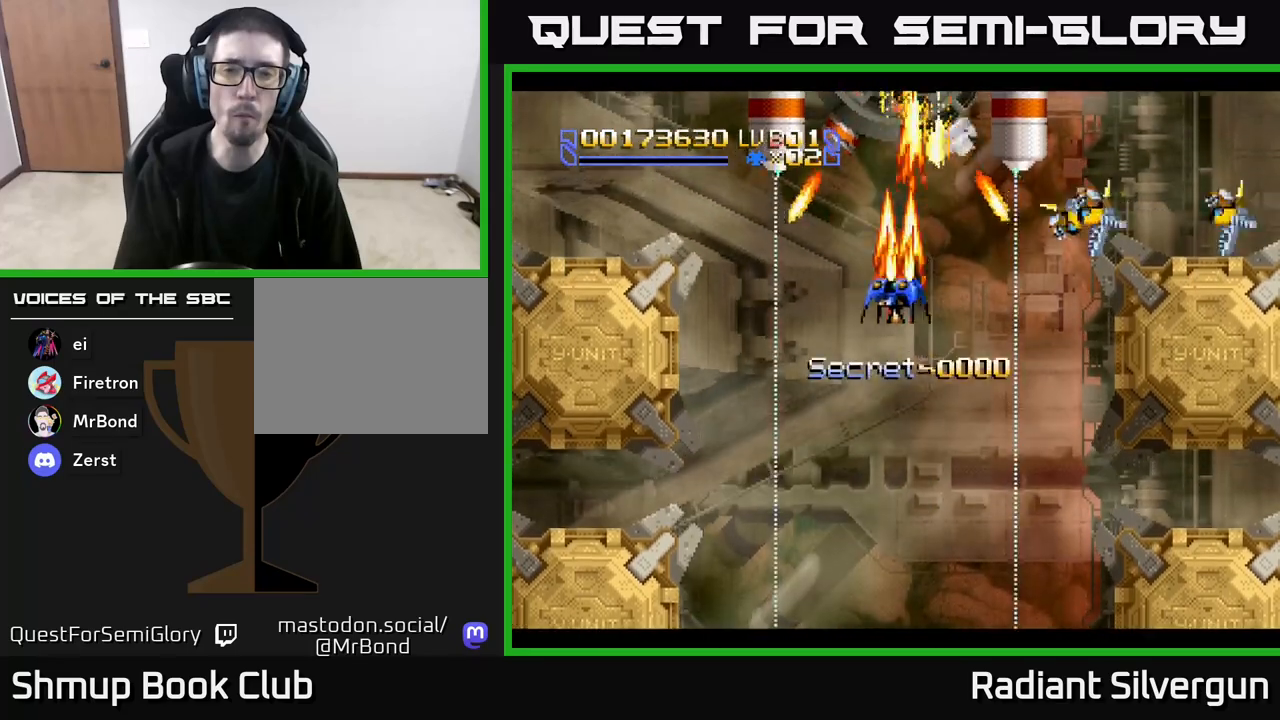
{"buttons": ["B", "DPAD_DOWN"], "left_stick": "center", "events": [[17, "DPAD_LEFT", "up"], [167, "DPAD_LEFT", "down"], [283, "DPAD_LEFT", "up"], [300, "DPAD_RIGHT", "down"], [317, "DPAD_UP", "up"], [350, "A", "up"], [350, "B", "down"], [467, "DPAD_DOWN", "down"], [467, "DPAD_RIGHT", "up"]]}
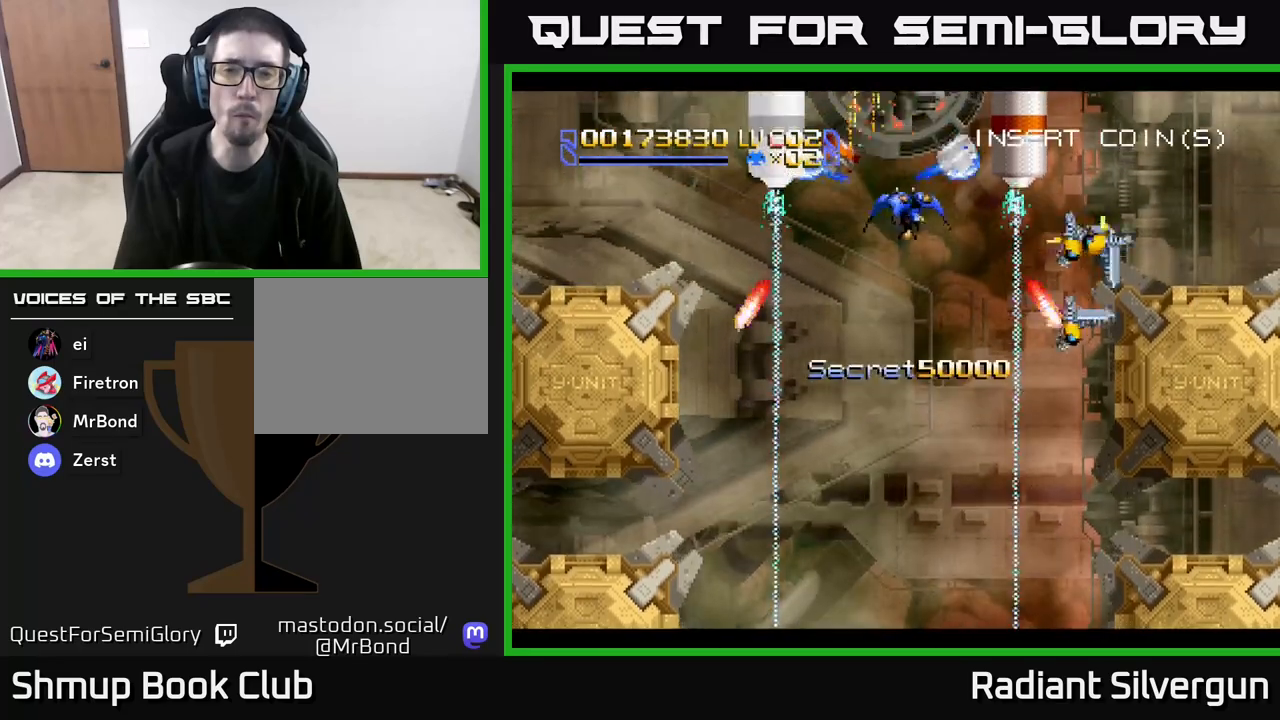
{"buttons": [], "left_stick": "center", "events": [[33, "DPAD_DOWN", "up"], [150, "B", "up"], [200, "B", "down"], [450, "B", "up"]]}
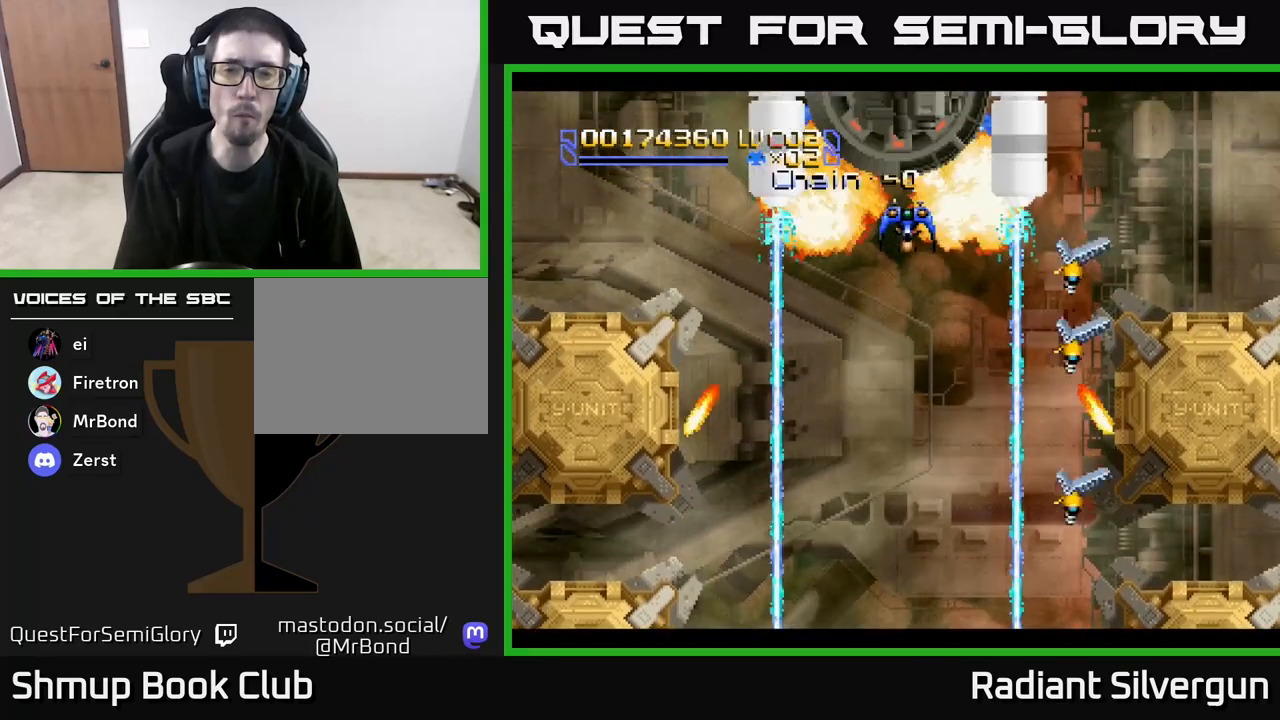
{"buttons": ["B"], "left_stick": "center", "events": [[50, "DPAD_DOWN", "down"], [67, "B", "down"], [167, "DPAD_DOWN", "up"], [383, "B", "up"], [483, "B", "down"]]}
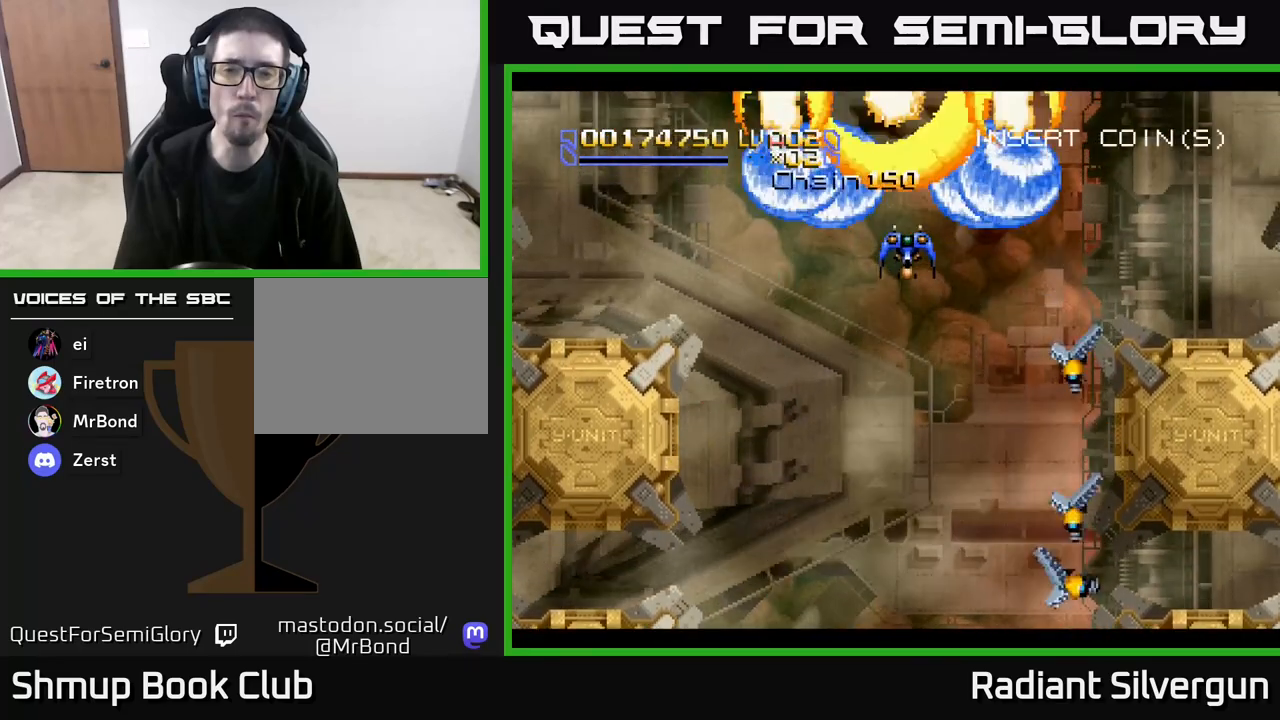
{"buttons": ["B", "DPAD_DOWN"], "left_stick": "center", "events": [[50, "DPAD_DOWN", "down"], [150, "DPAD_DOWN", "up"], [283, "B", "up"], [400, "B", "down"], [417, "DPAD_DOWN", "down"]]}
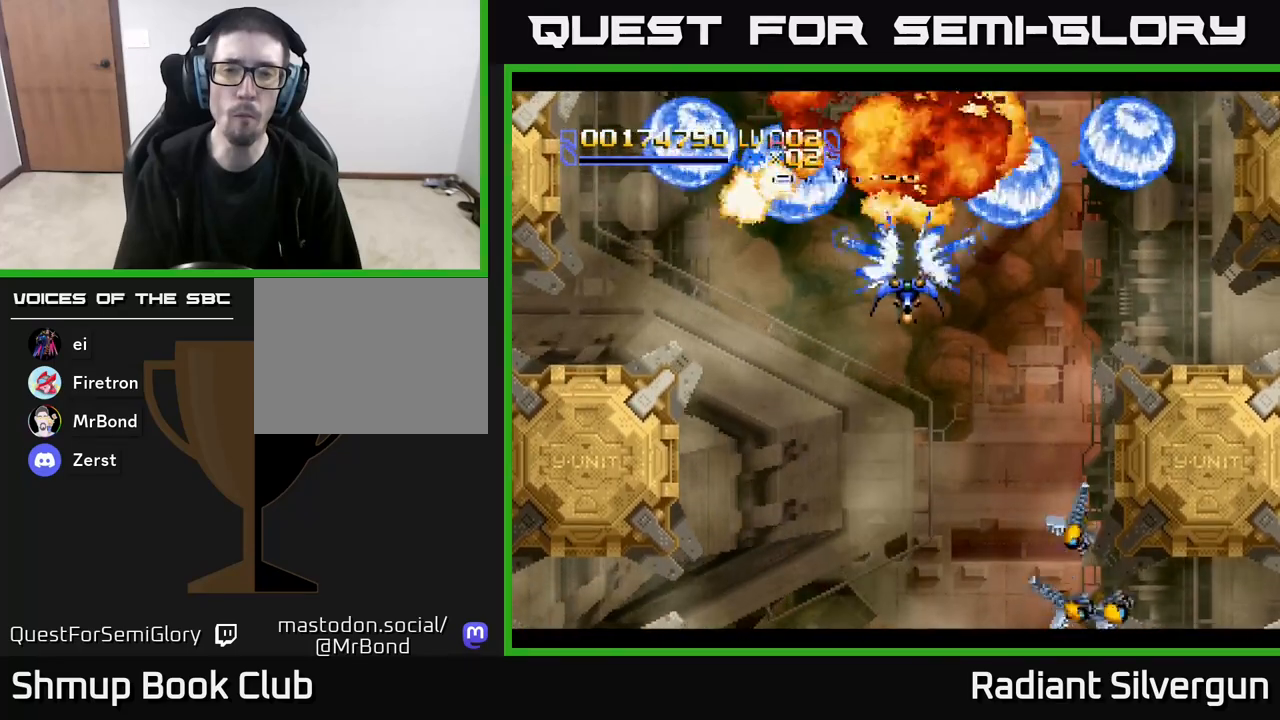
{"buttons": ["B", "DPAD_DOWN"], "left_stick": "center", "events": [[183, "B", "up"], [267, "DPAD_DOWN", "up"], [267, "DPAD_LEFT", "down"], [283, "B", "down"], [300, "DPAD_UP", "down"], [450, "DPAD_UP", "up"], [467, "DPAD_LEFT", "up"], [483, "DPAD_DOWN", "down"]]}
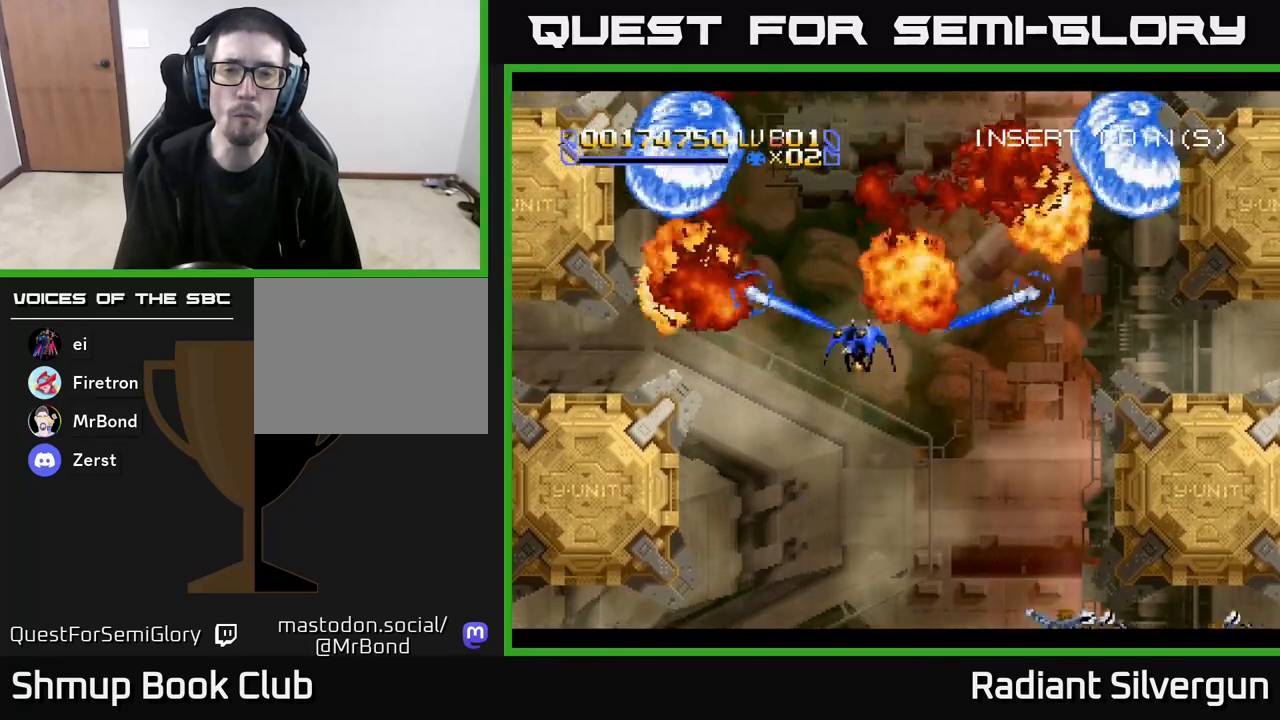
{"buttons": ["DPAD_LEFT"], "left_stick": "center", "events": [[17, "DPAD_RIGHT", "down"], [67, "B", "up"], [183, "B", "down"], [283, "DPAD_DOWN", "up"], [300, "DPAD_RIGHT", "up"], [317, "DPAD_UP", "down"], [483, "B", "up"], [500, "DPAD_LEFT", "down"], [500, "DPAD_UP", "up"]]}
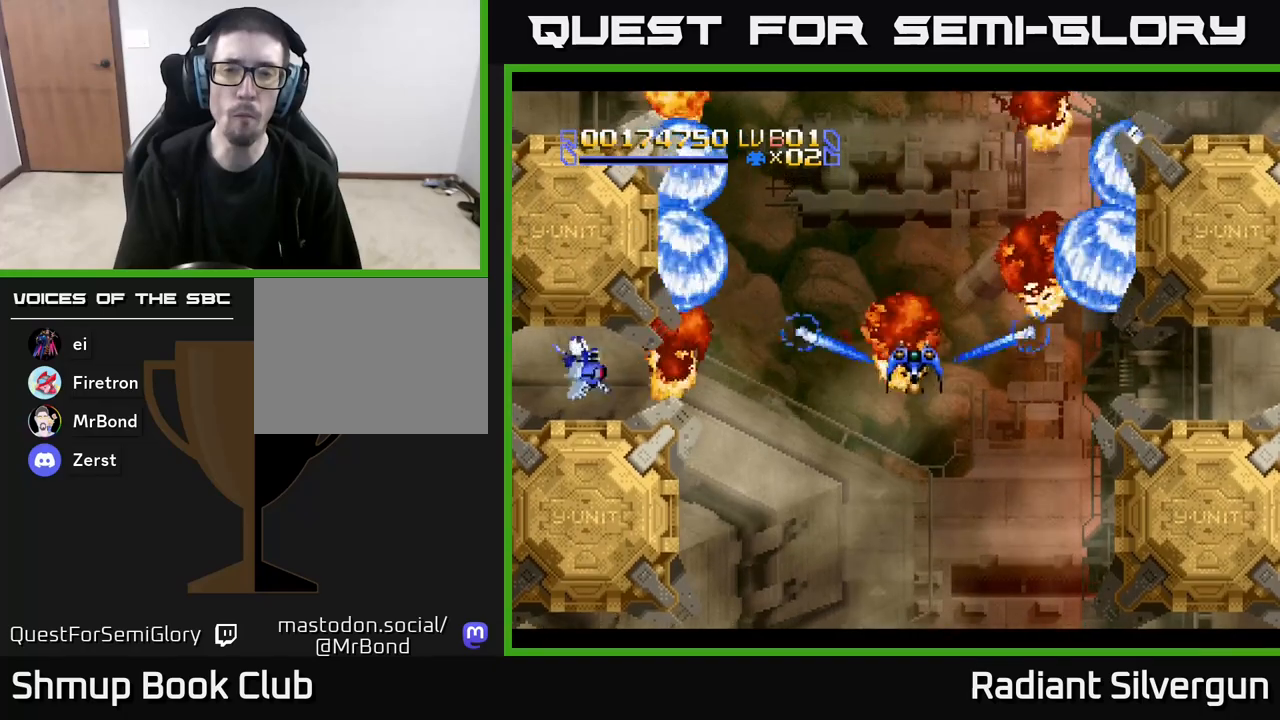
{"buttons": ["DPAD_DOWN"], "left_stick": "center", "events": [[33, "DPAD_DOWN", "down"], [100, "DPAD_LEFT", "up"], [233, "B", "down"], [500, "B", "up"]]}
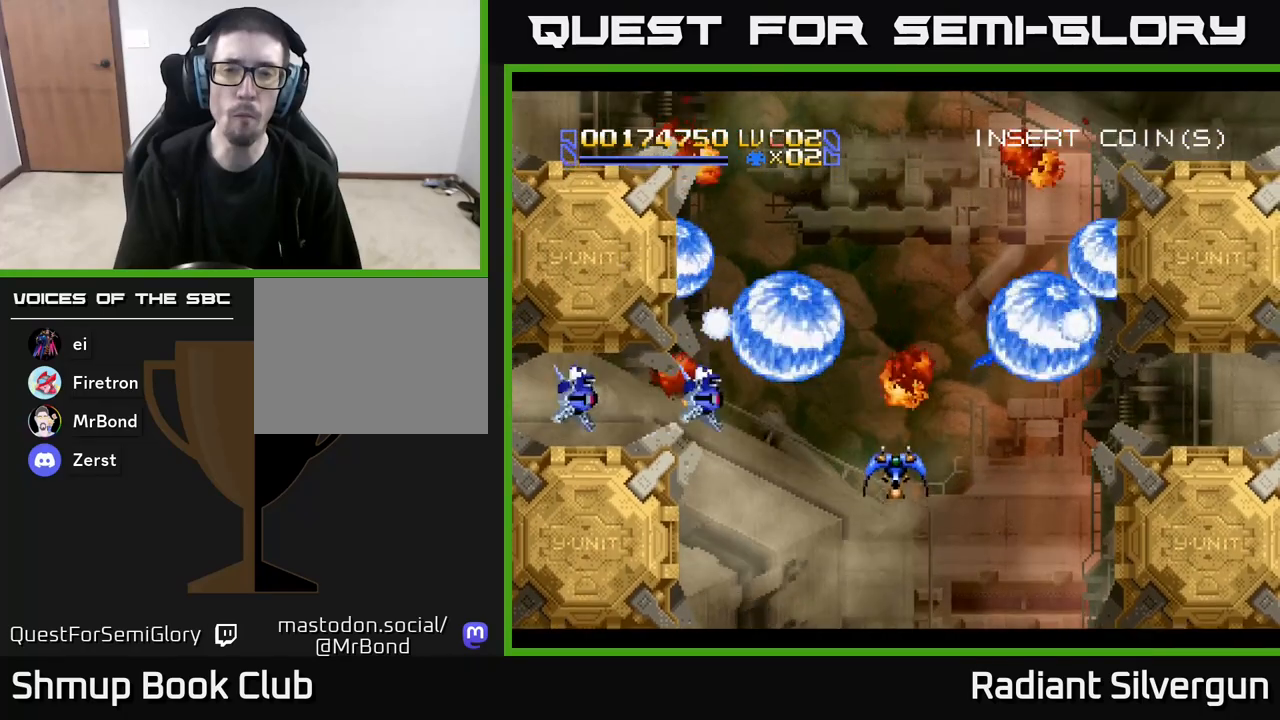
{"buttons": [], "left_stick": "center", "events": [[150, "B", "down"], [300, "DPAD_DOWN", "up"], [317, "DPAD_LEFT", "down"], [333, "DPAD_LEFT", "up"], [500, "B", "up"]]}
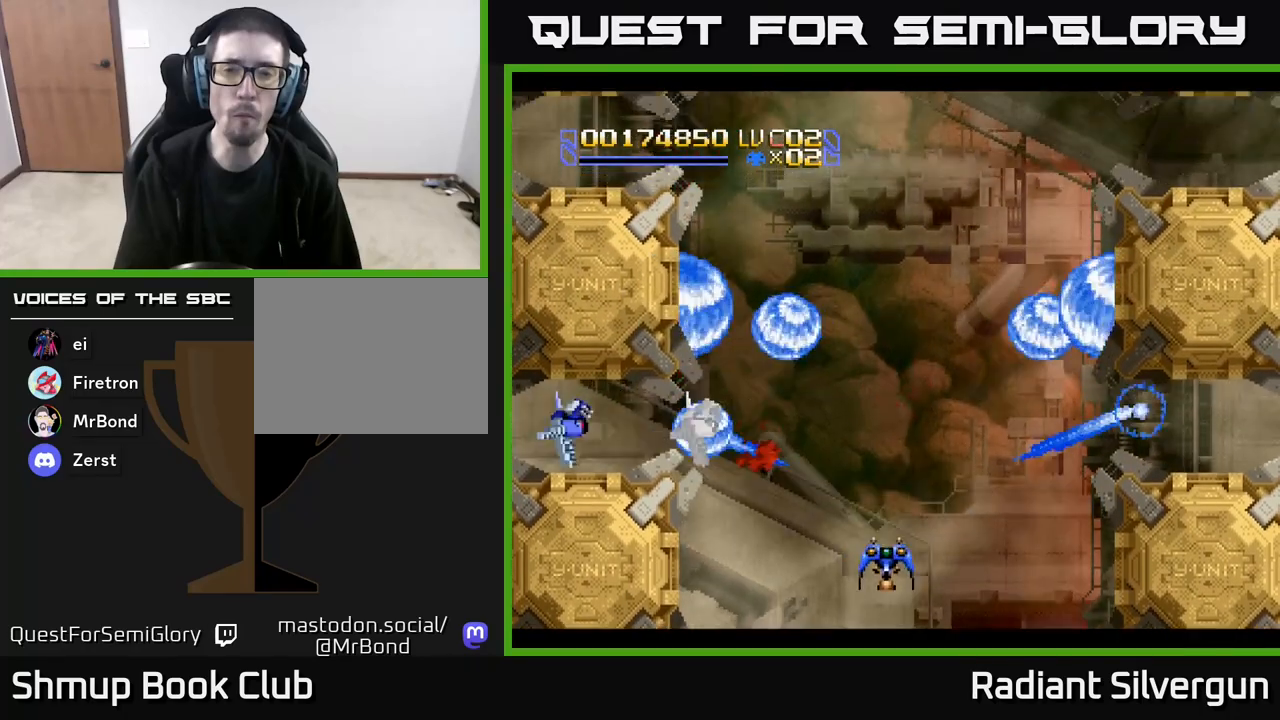
{"buttons": ["B"], "left_stick": "center", "events": [[67, "B", "down"], [333, "B", "up"], [500, "B", "down"]]}
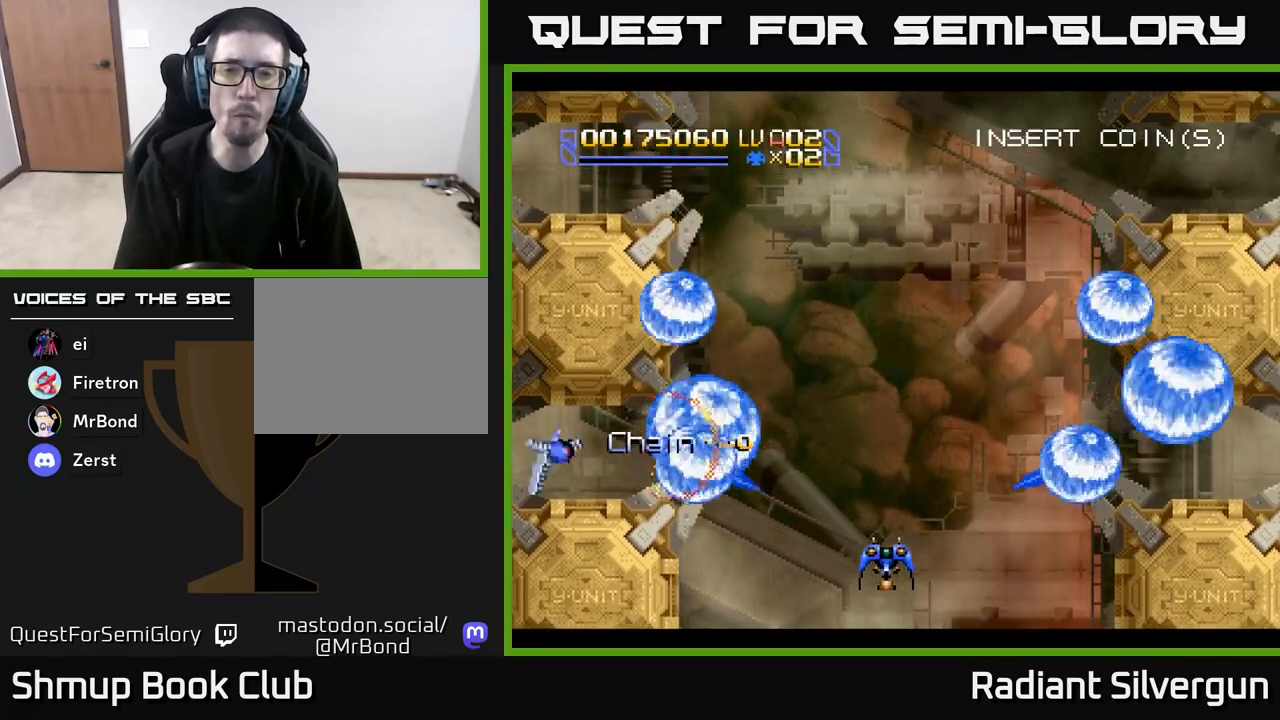
{"buttons": ["B"], "left_stick": "center", "events": [[217, "DPAD_LEFT", "down"], [267, "B", "up"], [367, "DPAD_LEFT", "up"], [417, "B", "down"]]}